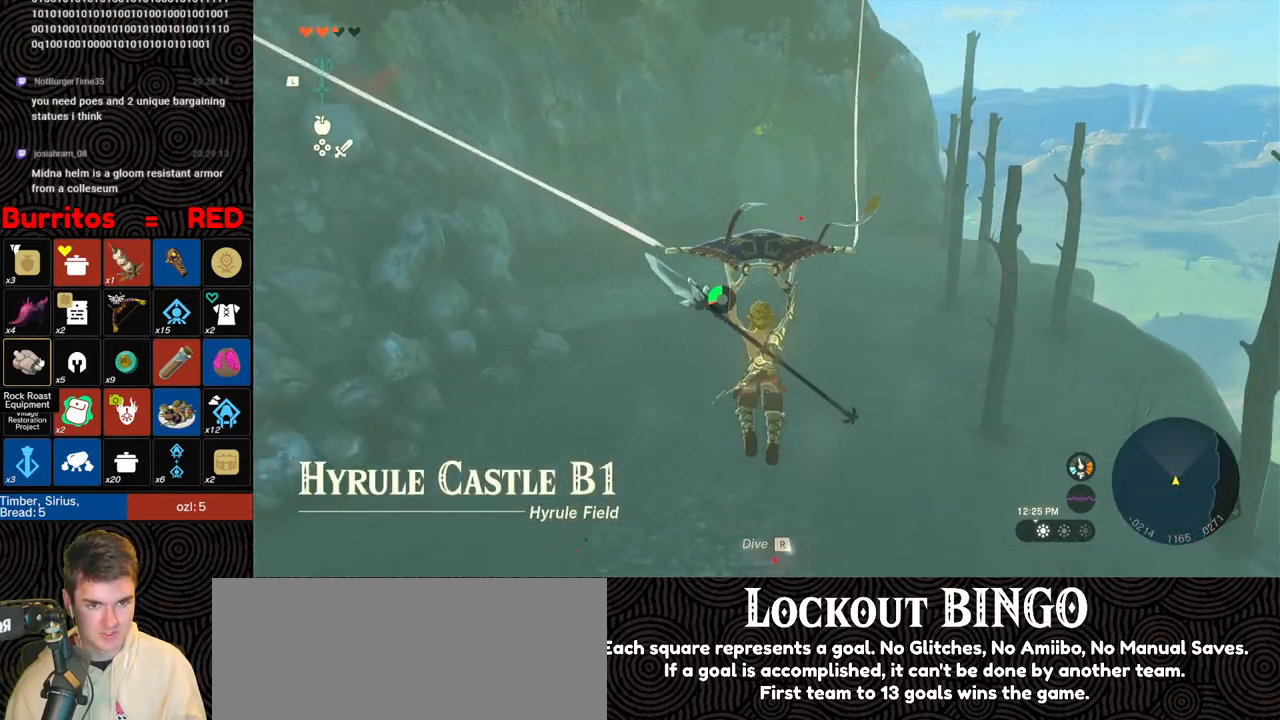
Gameplay with a controller (Nintendo layout); each line is a JSON object with the inputs held at the frame after it. "events" lists button and stick changes between this image and that frame as [ms after this image, input, new state], when the widget could be followed in between. Not read: L3 R3.
{"buttons": [], "left_stick": "up", "right_stick": "up", "events": [[350, "right_stick", "up"]]}
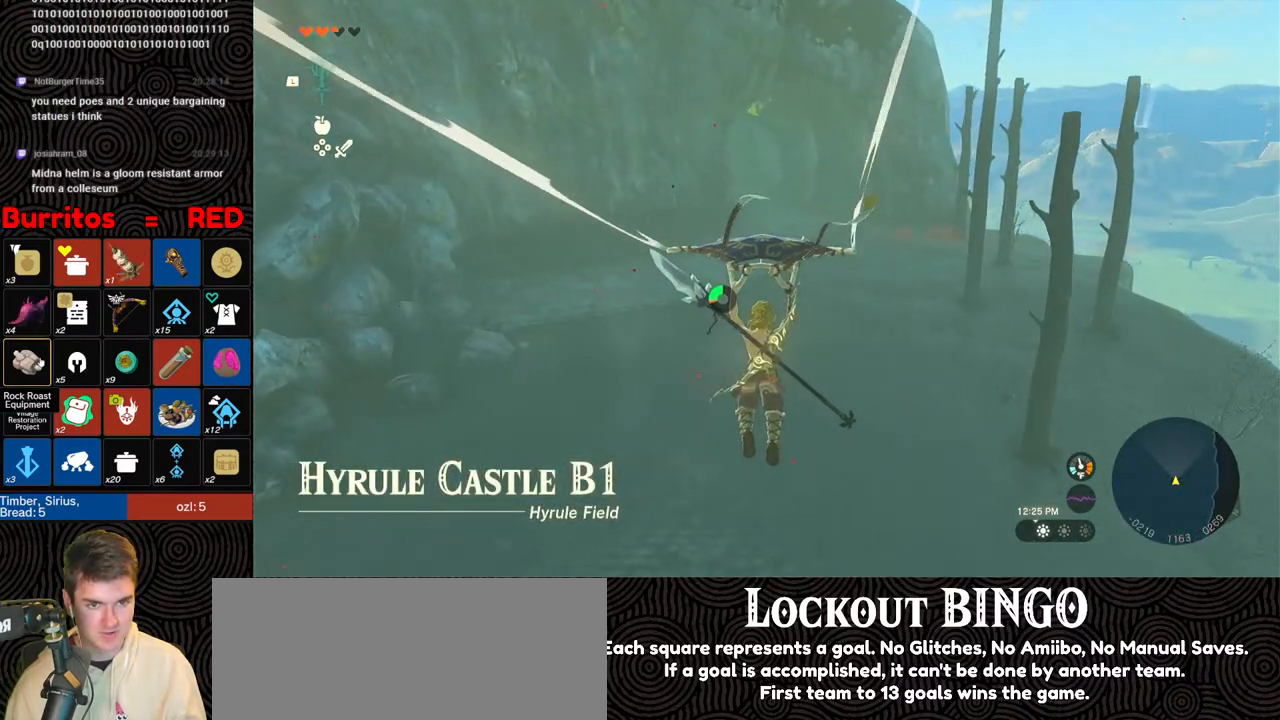
{"buttons": [], "left_stick": "up", "right_stick": "up-left", "events": [[33, "right_stick", "up-left"]]}
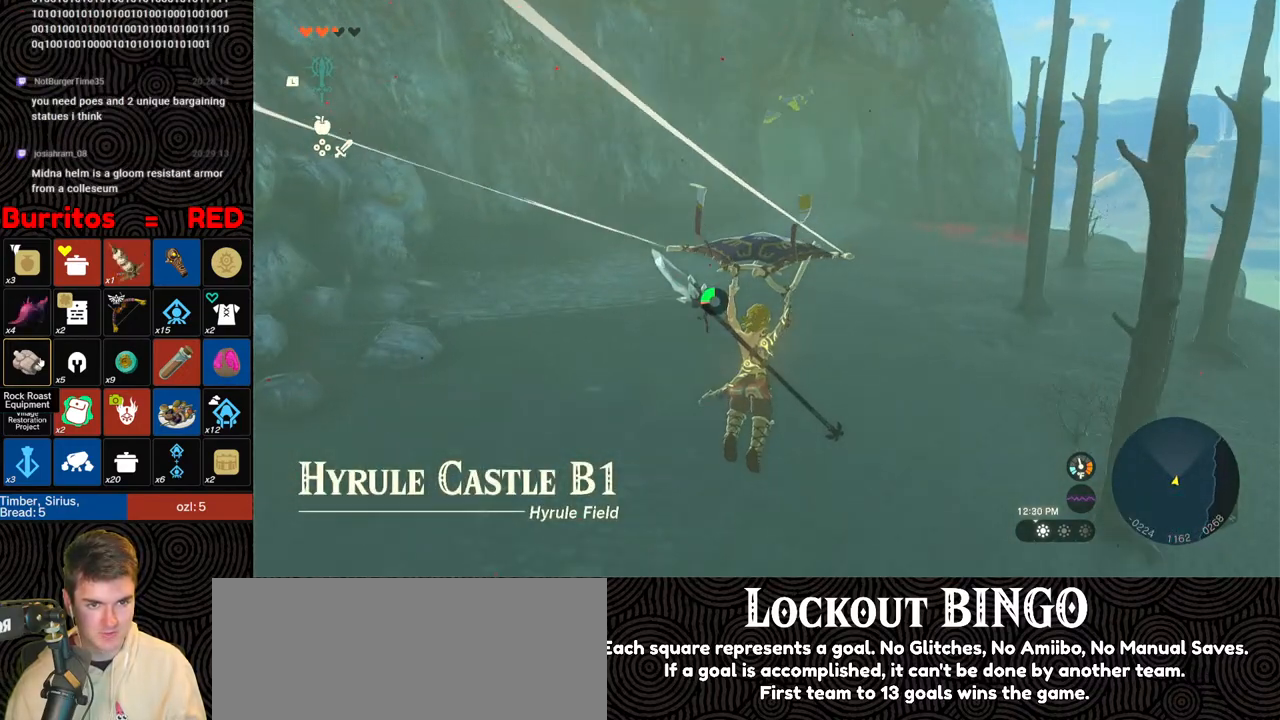
{"buttons": [], "left_stick": "up", "right_stick": "center", "events": [[417, "right_stick", "center"]]}
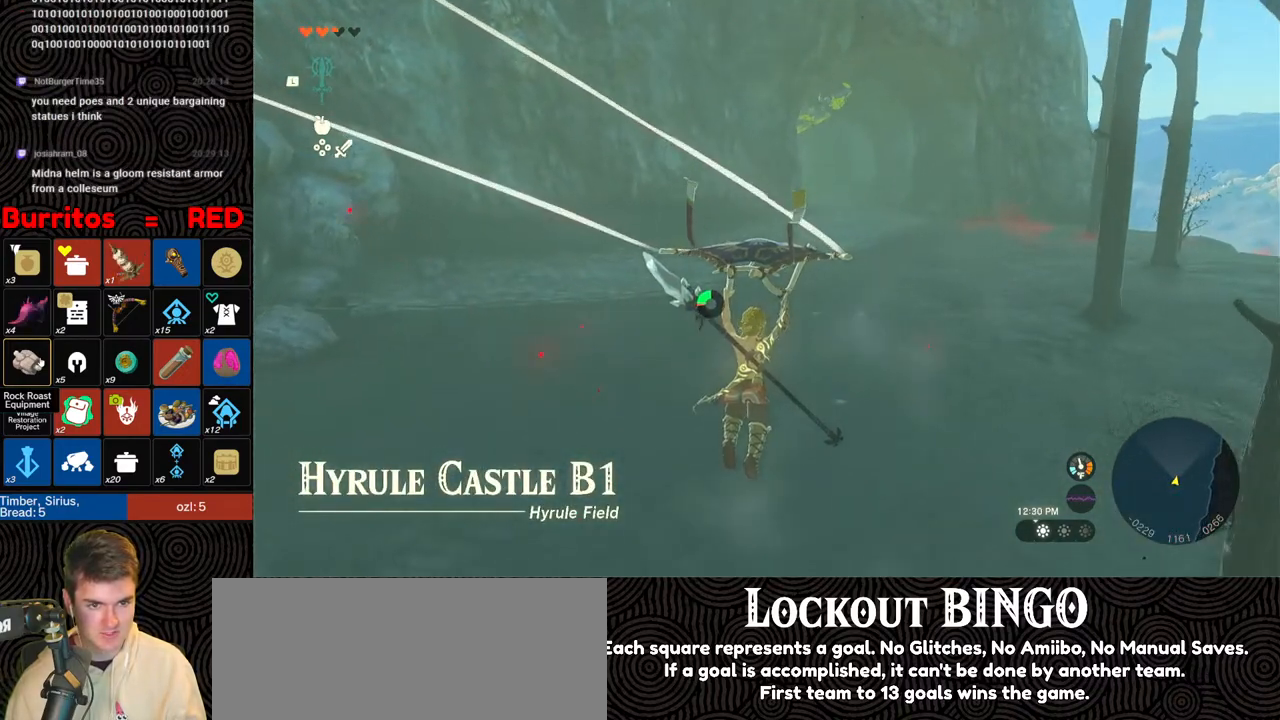
{"buttons": [], "left_stick": "up-right", "right_stick": "center", "events": [[33, "left_stick", "up-right"]]}
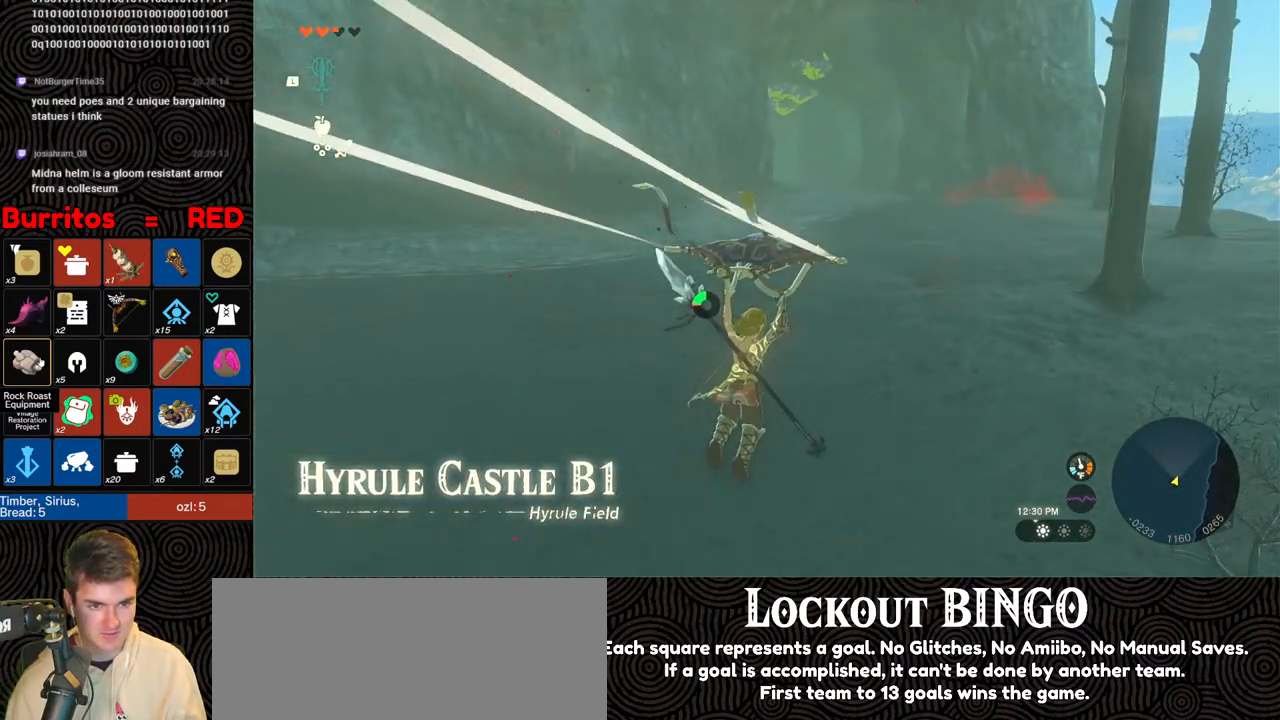
{"buttons": [], "left_stick": "up-right", "right_stick": "center", "events": [[200, "right_stick", "up-left"], [433, "right_stick", "center"]]}
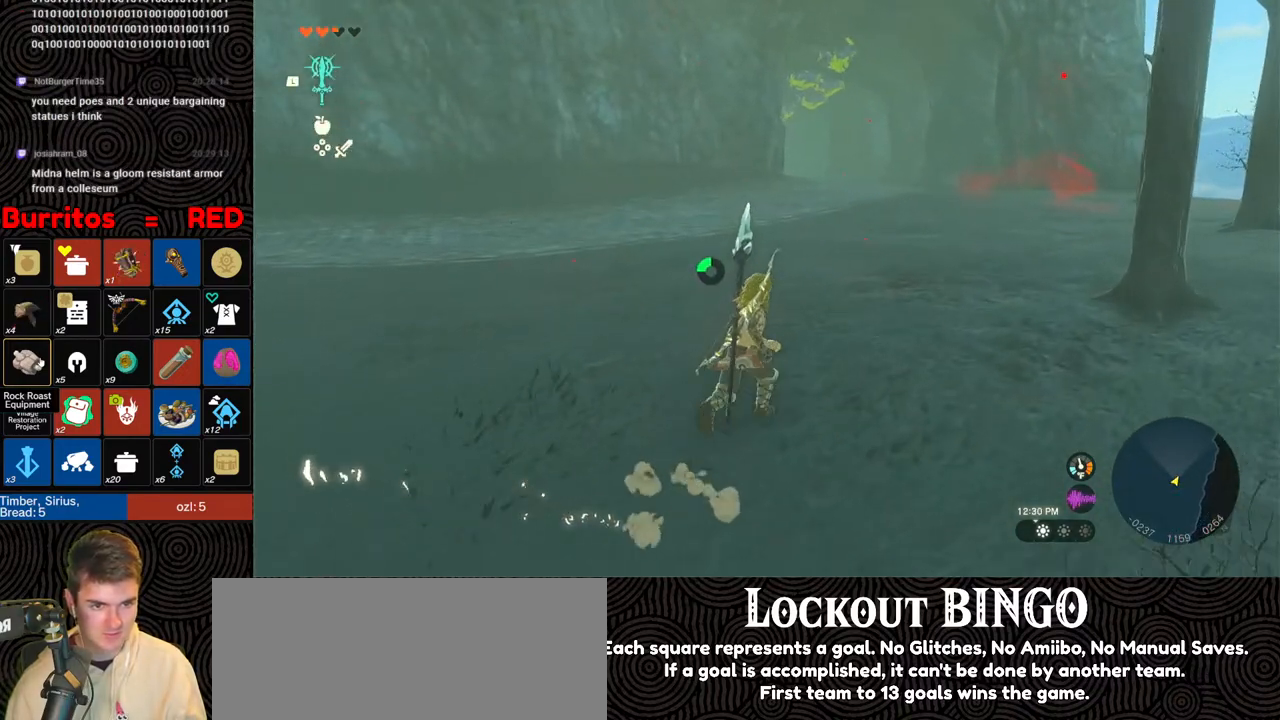
{"buttons": [], "left_stick": "up-right", "right_stick": "center", "events": []}
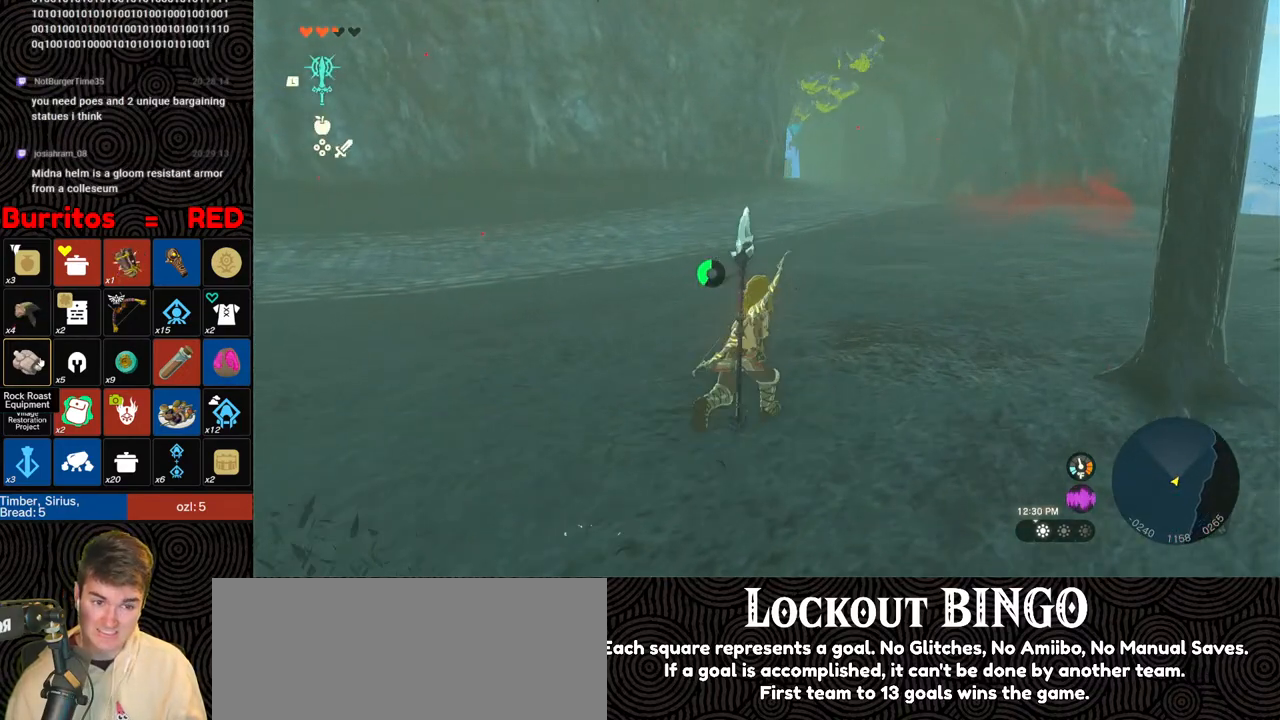
{"buttons": ["B"], "left_stick": "up-right", "right_stick": "center", "events": [[417, "B", "down"]]}
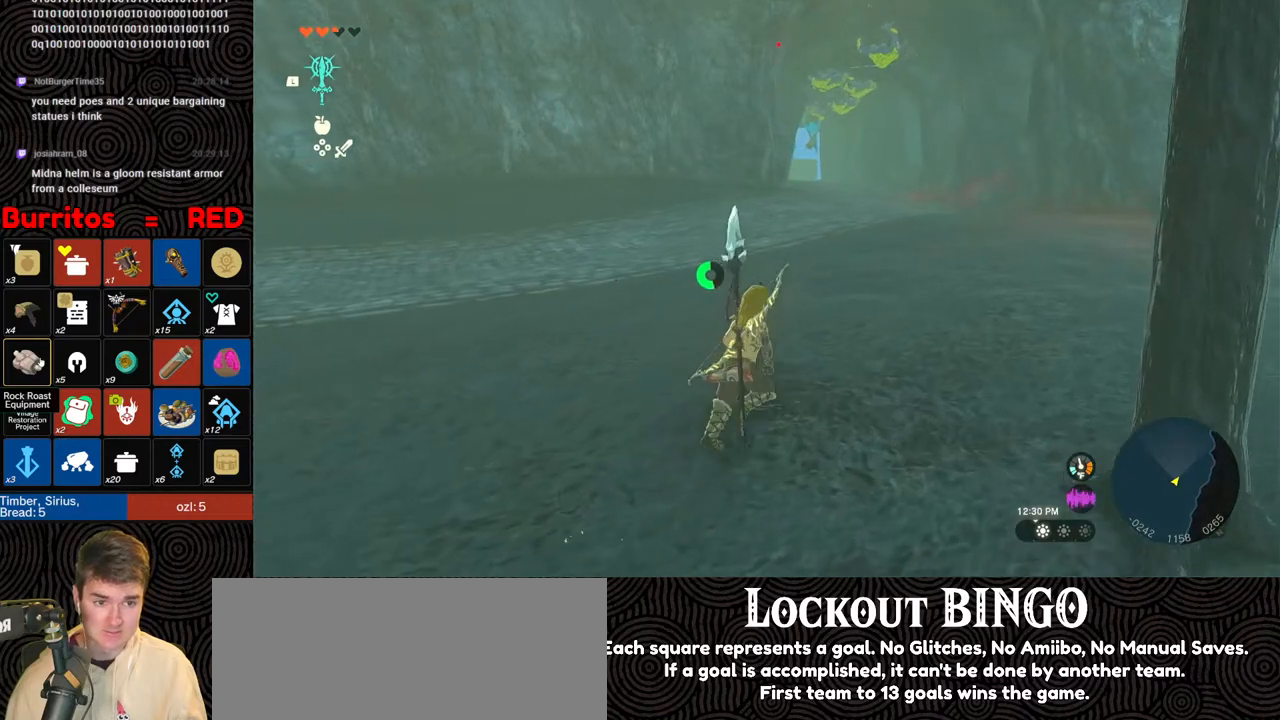
{"buttons": ["B"], "left_stick": "up-right", "right_stick": "center", "events": []}
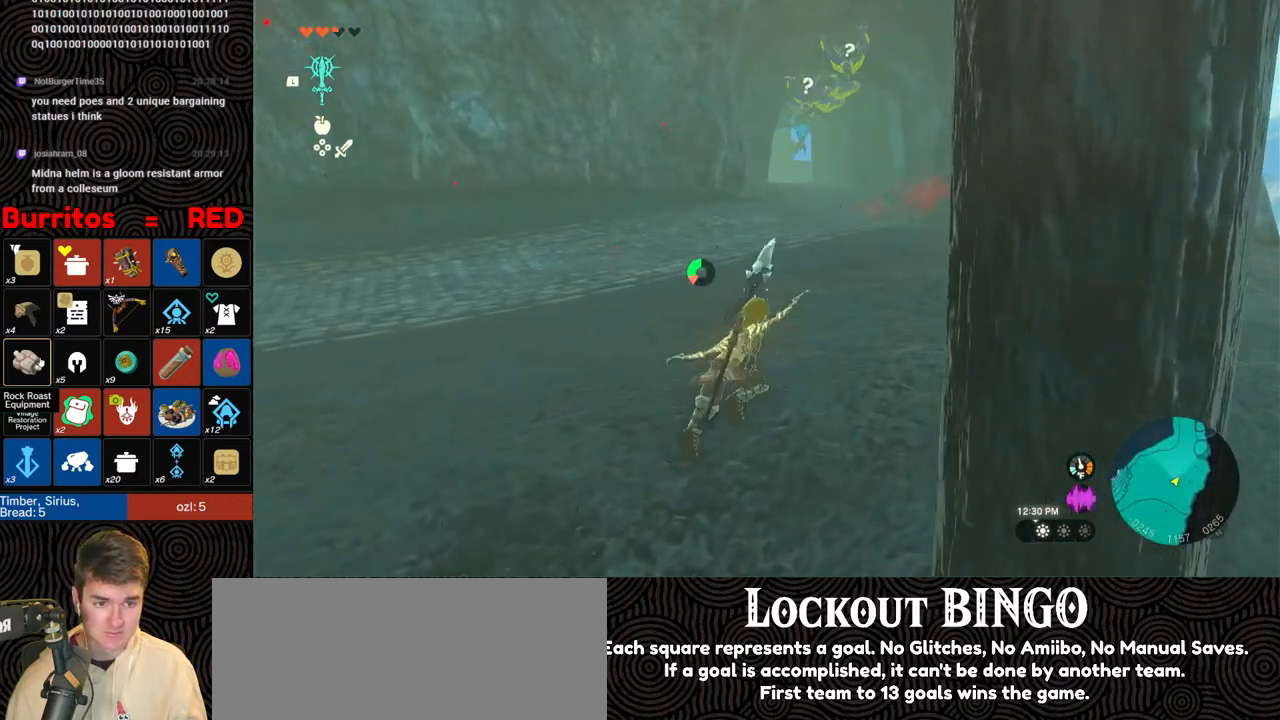
{"buttons": ["B"], "left_stick": "up", "right_stick": "up", "events": [[83, "left_stick", "up"], [100, "right_stick", "up"]]}
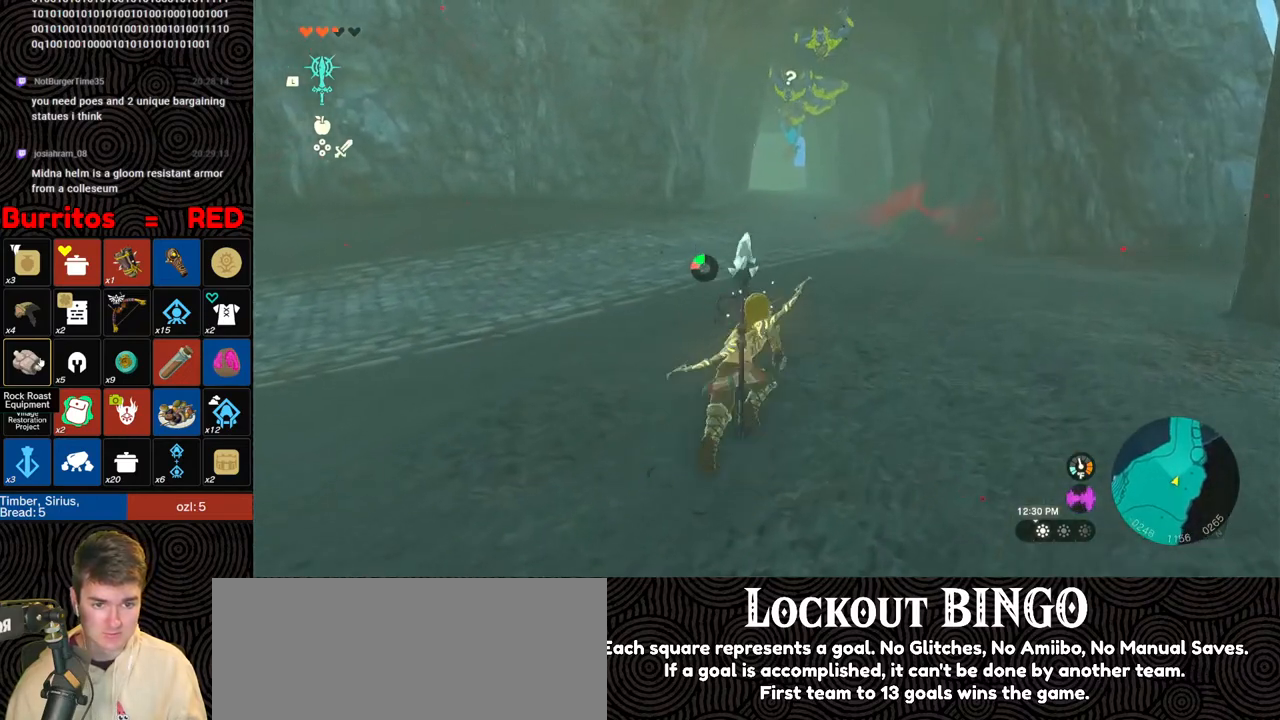
{"buttons": [], "left_stick": "up", "right_stick": "up", "events": [[200, "right_stick", "center"], [217, "B", "up"], [383, "right_stick", "up"]]}
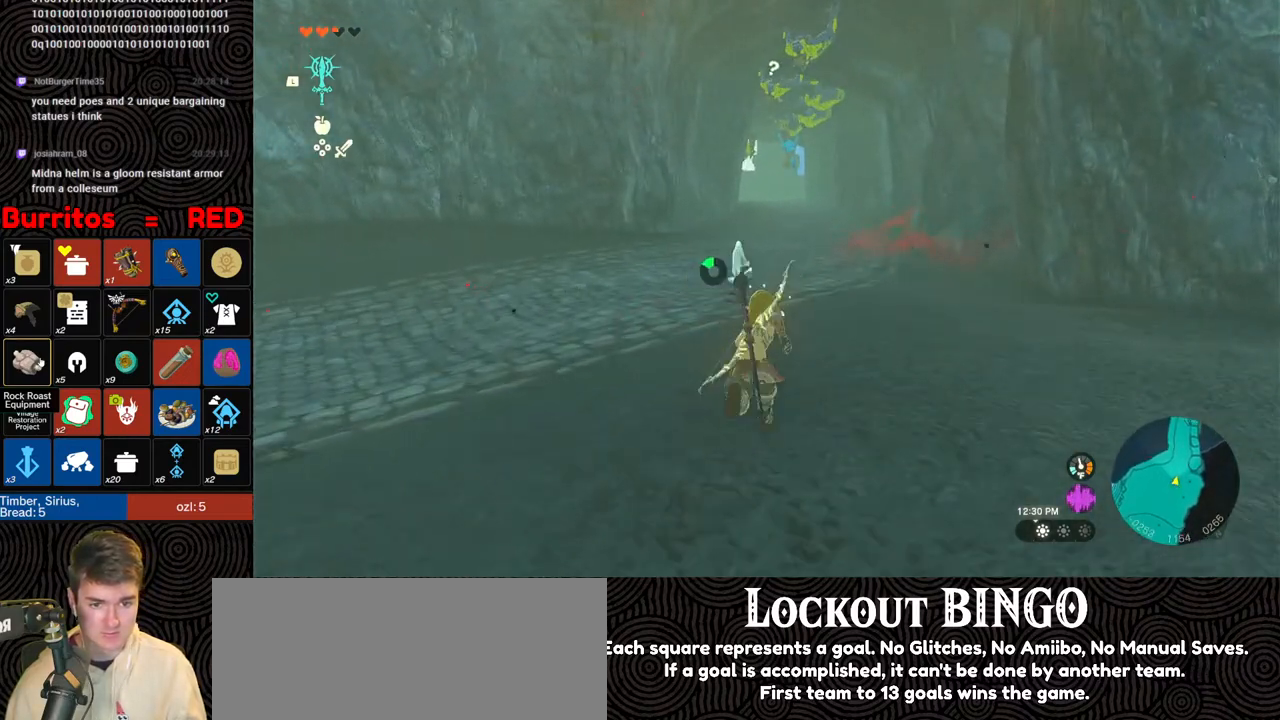
{"buttons": [], "left_stick": "up-left", "right_stick": "center", "events": [[67, "right_stick", "center"], [283, "left_stick", "up-left"]]}
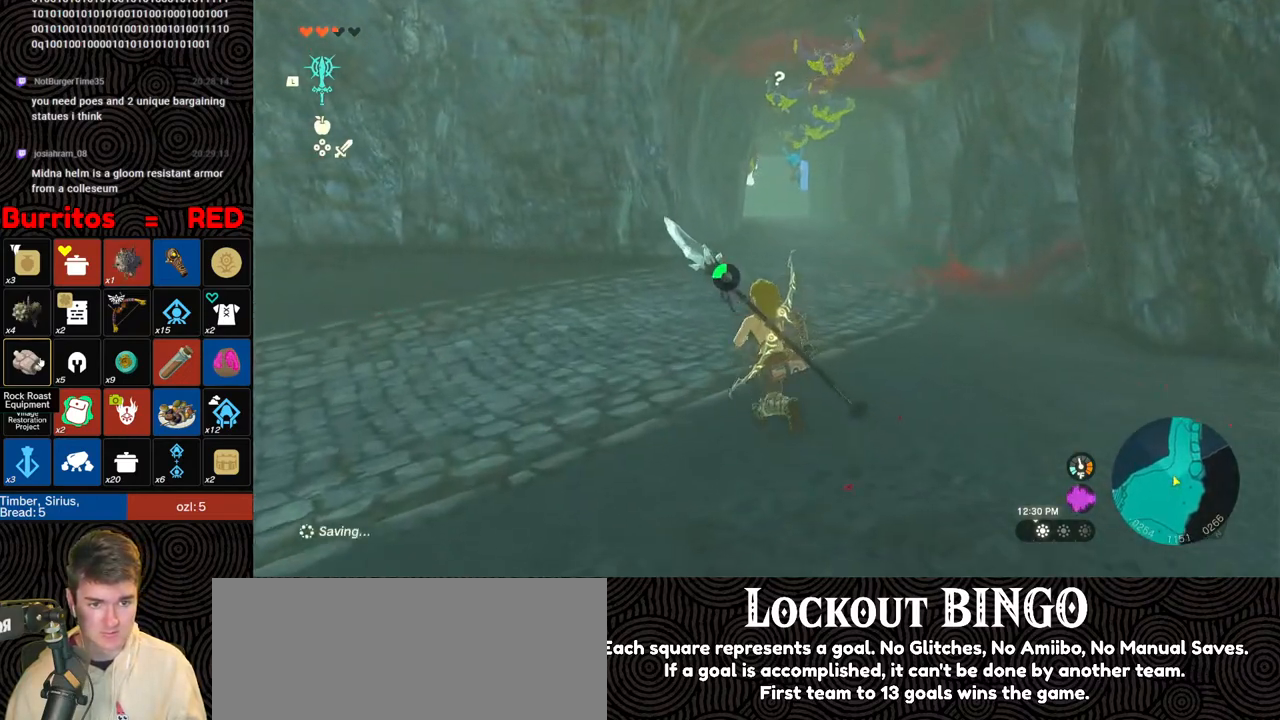
{"buttons": [], "left_stick": "up", "right_stick": "up-right", "events": [[400, "right_stick", "up-right"], [483, "left_stick", "up"]]}
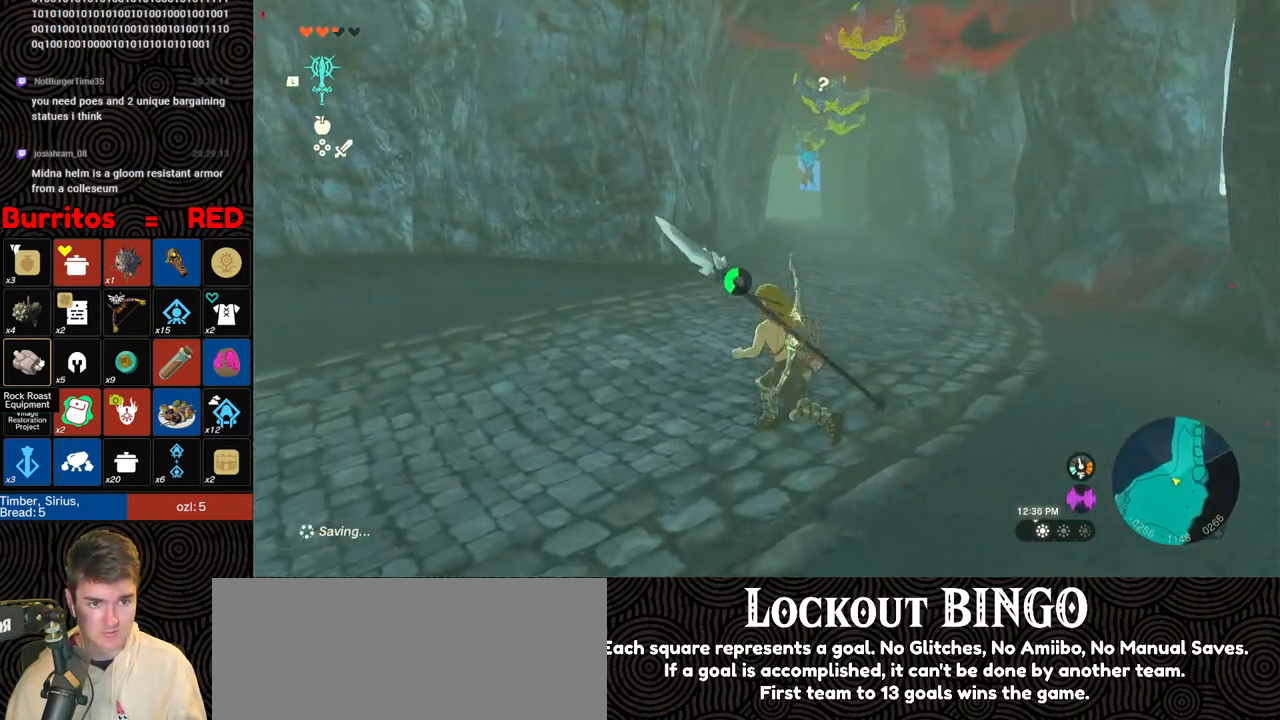
{"buttons": [], "left_stick": "up", "right_stick": "center", "events": [[217, "right_stick", "center"]]}
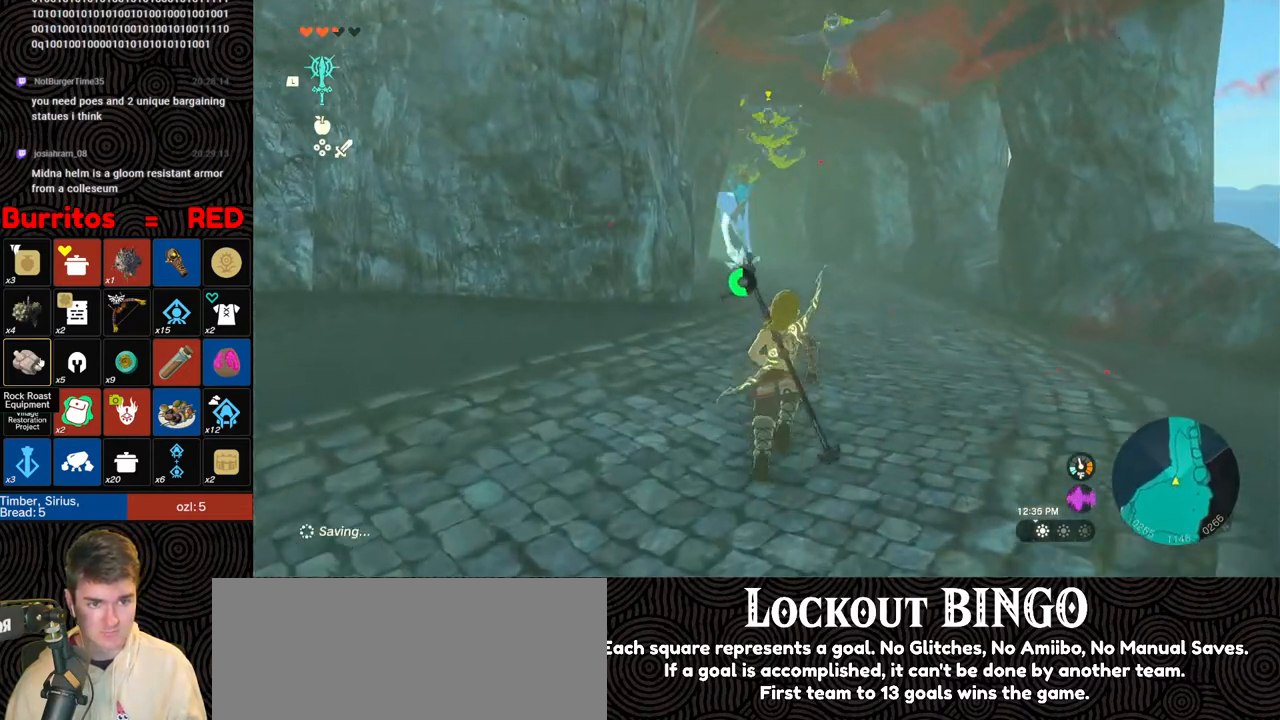
{"buttons": ["B"], "left_stick": "up", "right_stick": "down-left", "events": [[33, "right_stick", "up"], [100, "B", "down"], [333, "right_stick", "center"], [500, "right_stick", "down-left"]]}
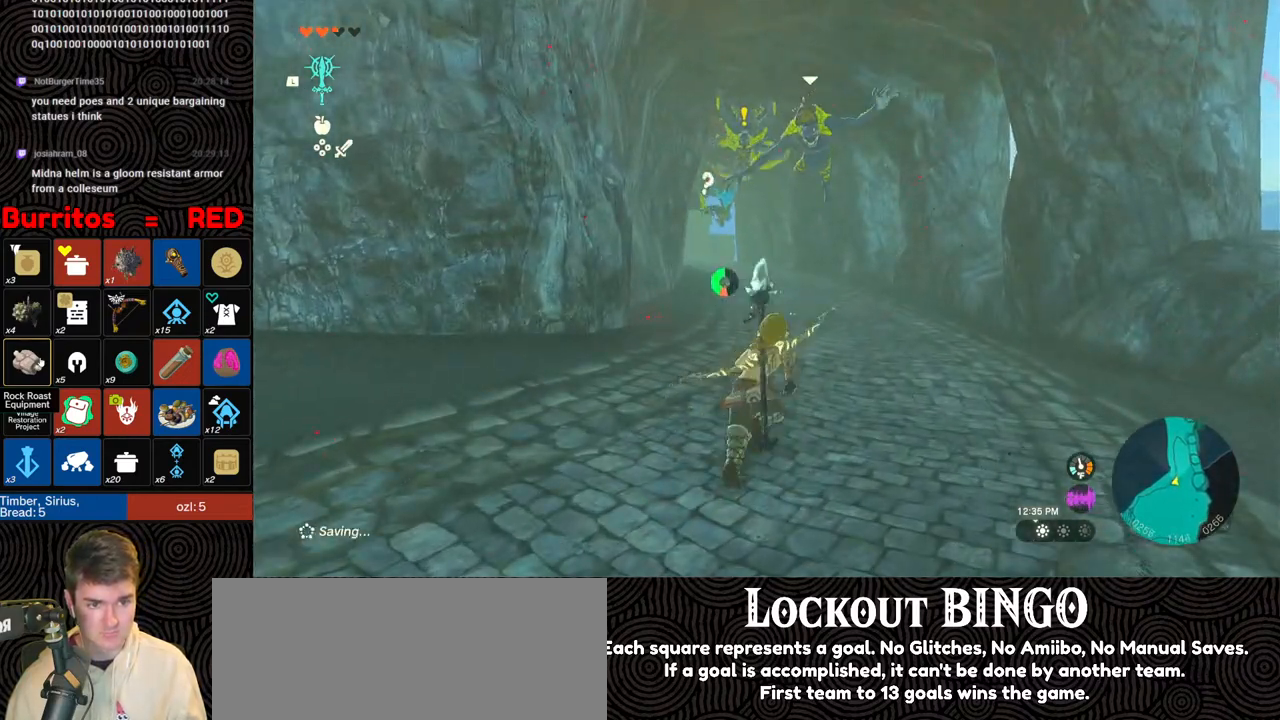
{"buttons": [], "left_stick": "up", "right_stick": "down", "events": [[200, "right_stick", "down"], [467, "B", "up"]]}
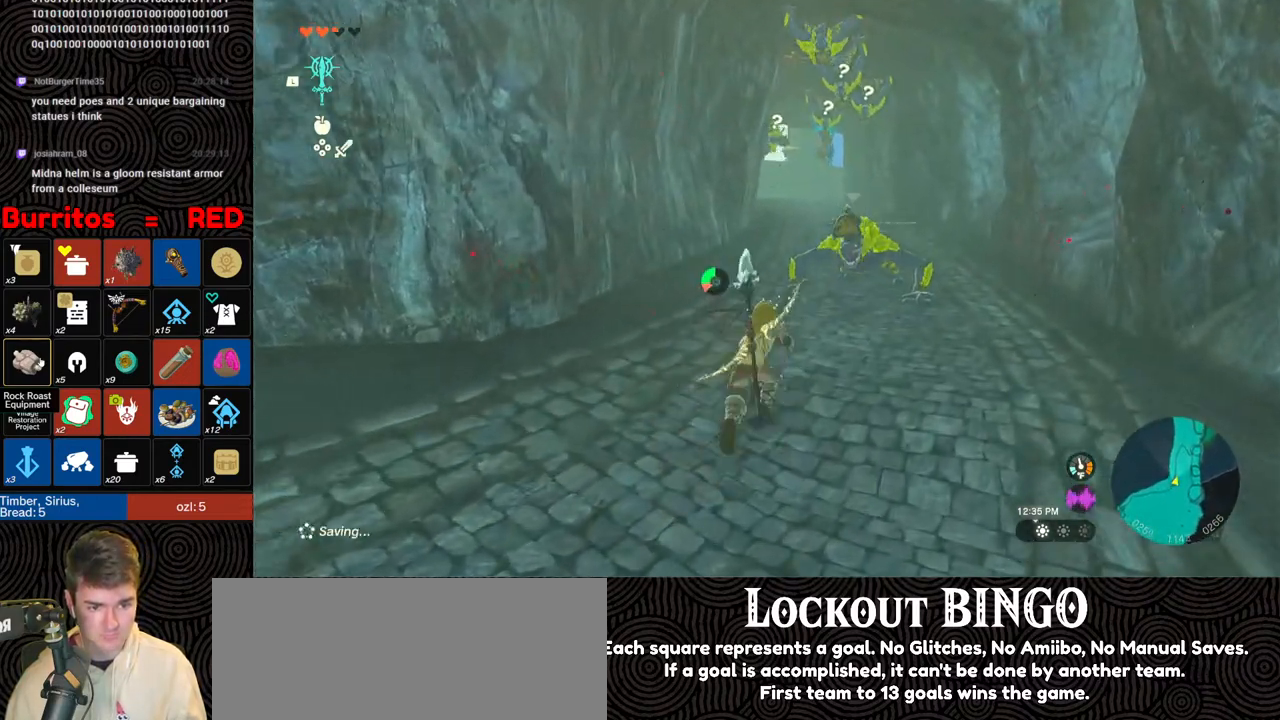
{"buttons": ["L2"], "left_stick": "up", "right_stick": "center", "events": [[17, "right_stick", "center"], [233, "L2", "down"], [383, "Y", "down"], [467, "Y", "up"]]}
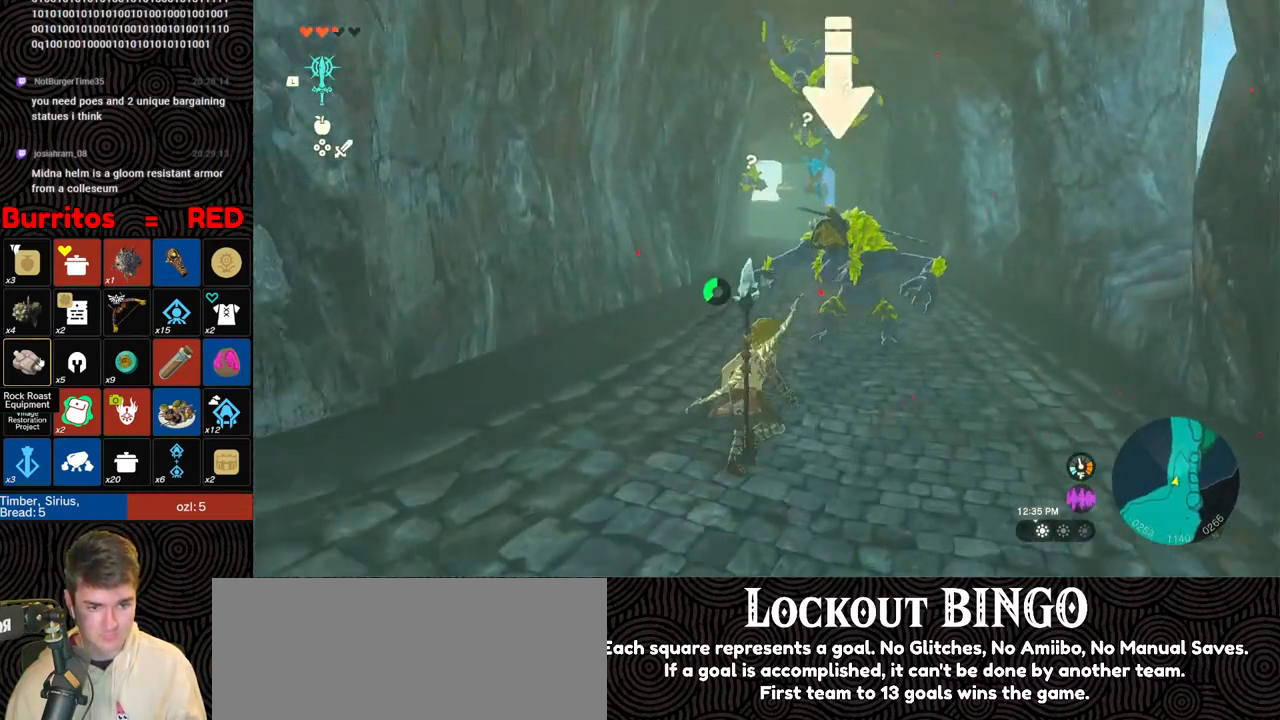
{"buttons": ["Y", "L2"], "left_stick": "up", "right_stick": "center", "events": [[33, "Y", "down"], [67, "Y", "up"], [133, "Y", "down"], [200, "Y", "up"], [250, "Y", "down"], [333, "Y", "up"], [400, "Y", "down"], [433, "Y", "up"], [483, "Y", "down"]]}
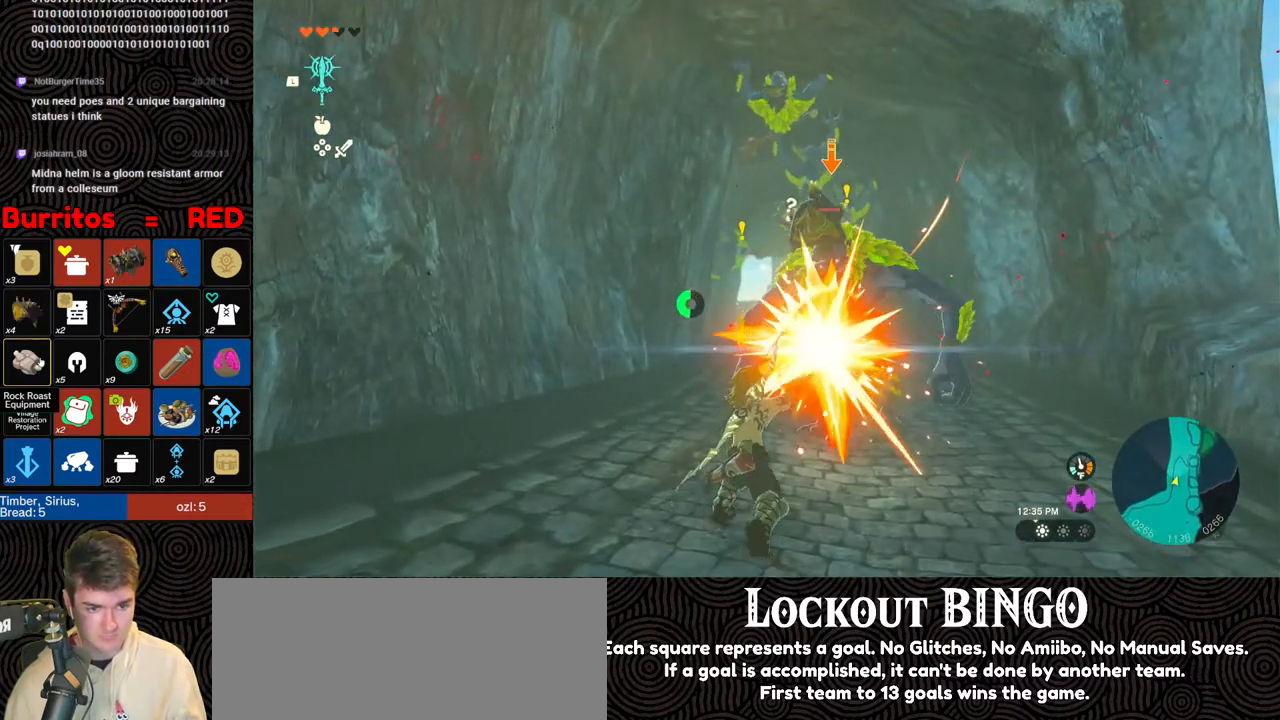
{"buttons": ["Y", "L2"], "left_stick": "up", "right_stick": "center", "events": [[67, "Y", "up"], [117, "Y", "down"], [183, "Y", "up"], [233, "Y", "down"], [300, "Y", "up"], [333, "Y", "down"], [400, "Y", "up"], [450, "Y", "down"]]}
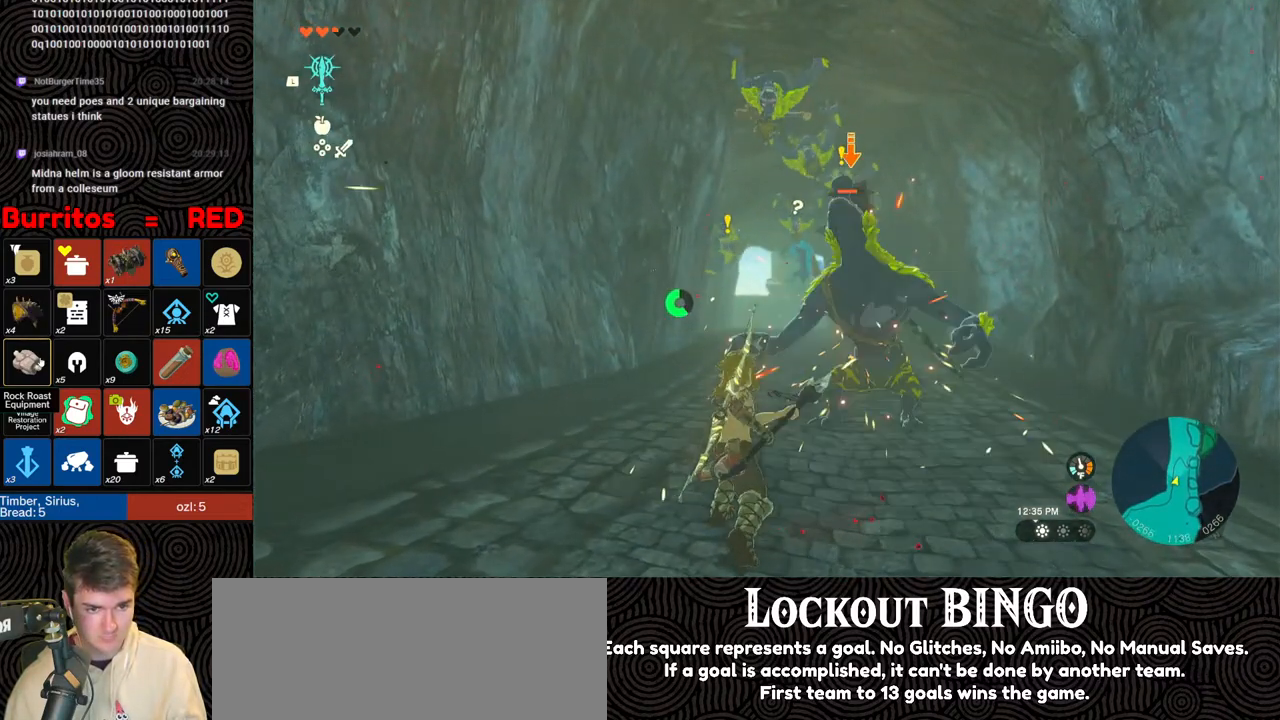
{"buttons": ["L2"], "left_stick": "up", "right_stick": "center", "events": [[33, "Y", "up"], [67, "Y", "down"], [150, "Y", "up"], [200, "Y", "down"], [250, "Y", "up"], [317, "Y", "down"], [367, "Y", "up"], [417, "Y", "down"], [500, "Y", "up"]]}
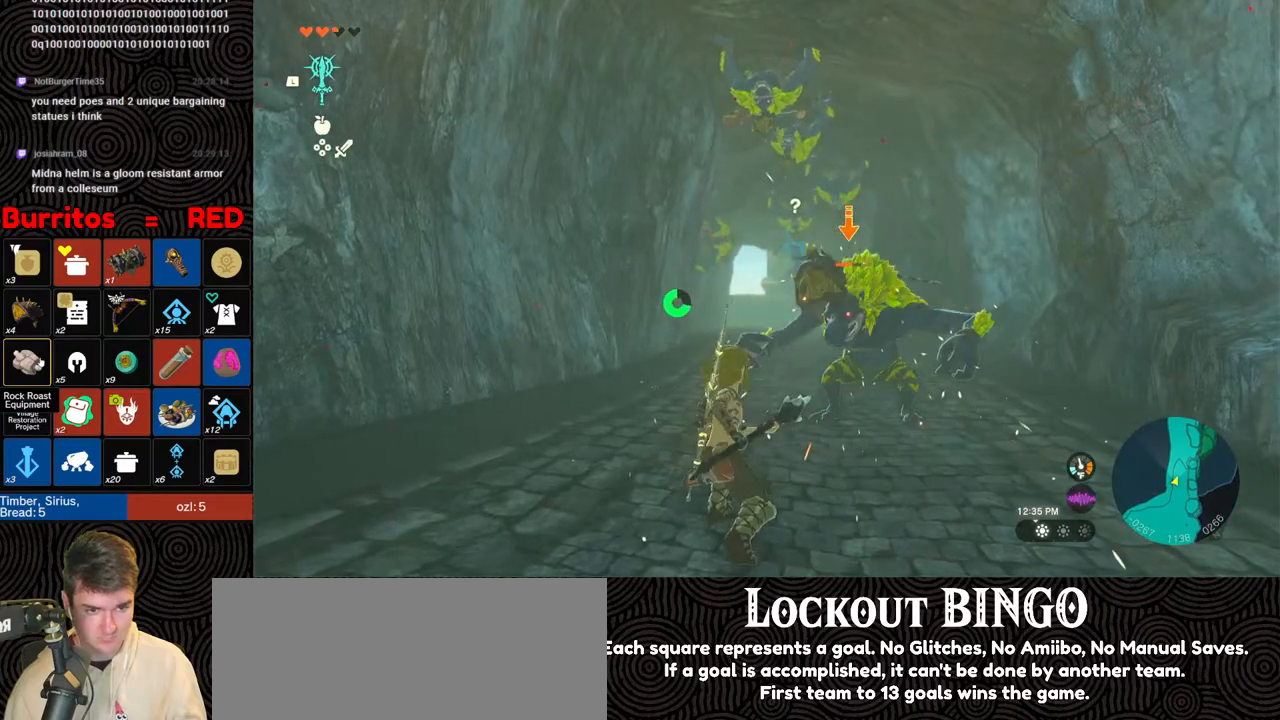
{"buttons": ["L2"], "left_stick": "up", "right_stick": "center", "events": [[50, "Y", "down"], [117, "Y", "up"], [167, "Y", "down"], [217, "Y", "up"], [300, "Y", "down"], [367, "Y", "up"], [433, "Y", "down"], [500, "Y", "up"]]}
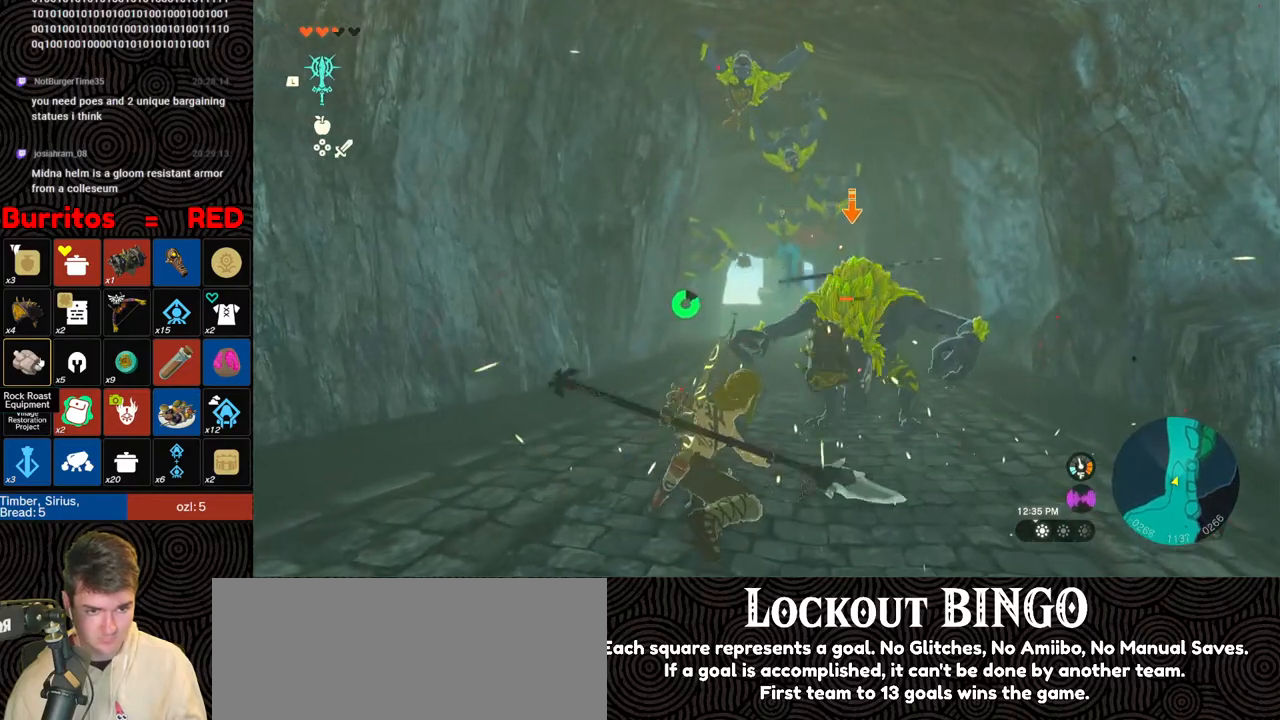
{"buttons": [], "left_stick": "up", "right_stick": "center", "events": [[67, "Y", "down"], [117, "Y", "up"], [200, "Y", "down"], [267, "Y", "up"], [417, "L2", "up"]]}
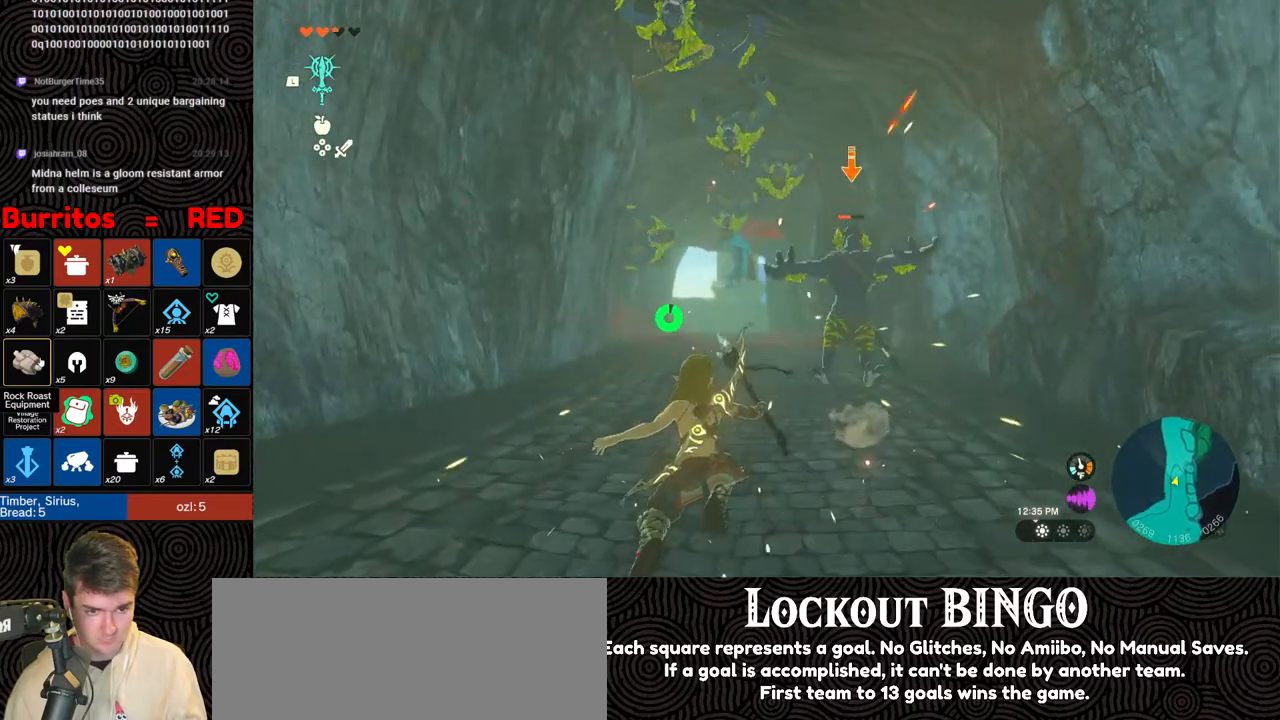
{"buttons": ["B"], "left_stick": "up", "right_stick": "center", "events": [[50, "B", "down"]]}
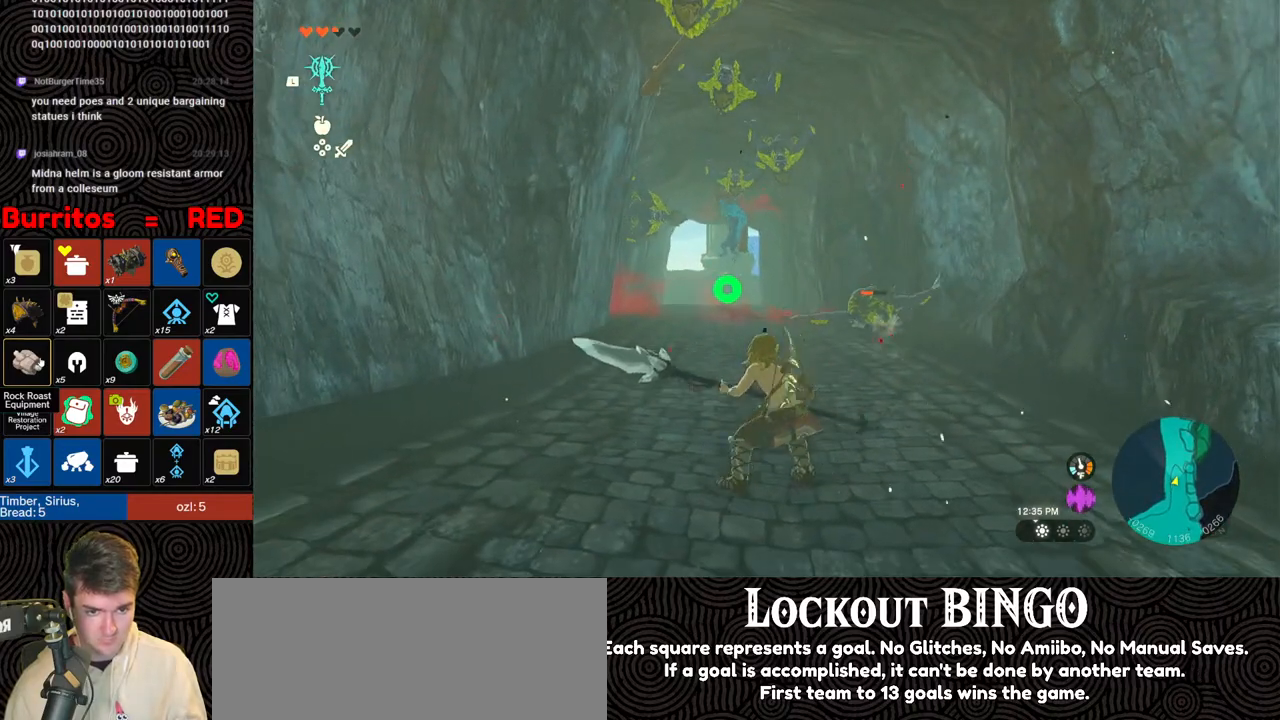
{"buttons": ["B"], "left_stick": "up", "right_stick": "center", "events": []}
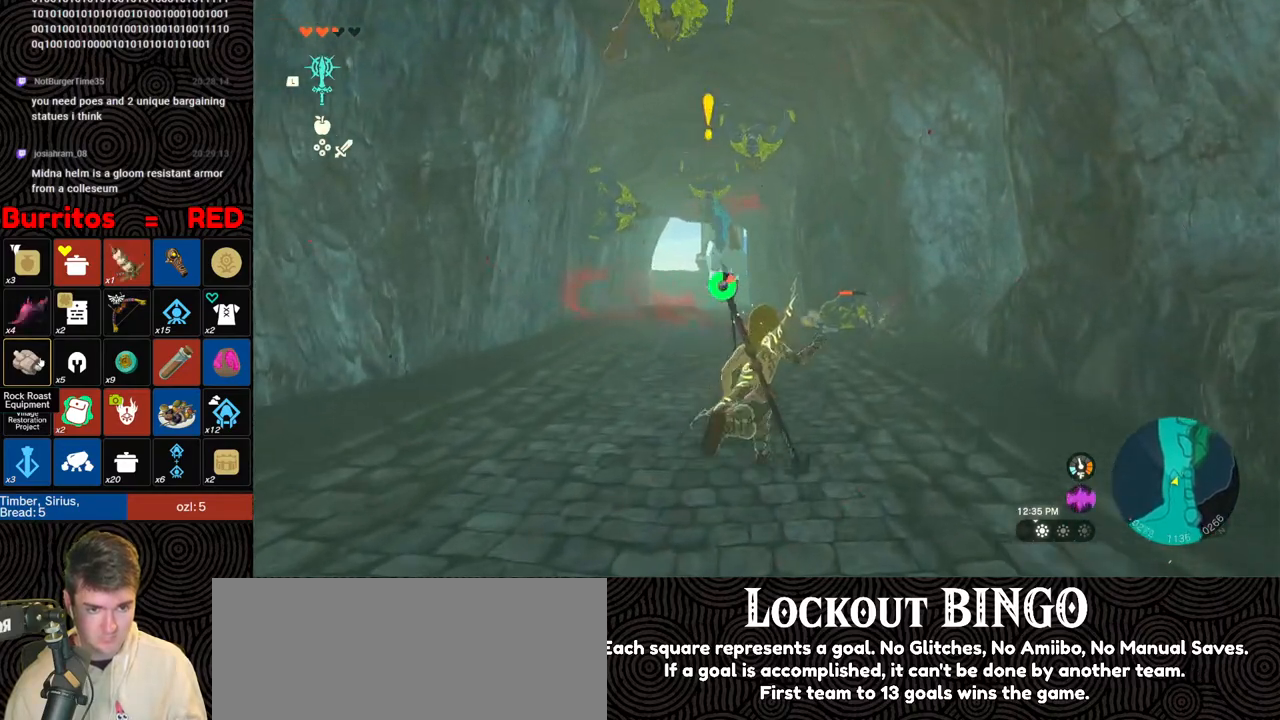
{"buttons": ["B"], "left_stick": "up", "right_stick": "center", "events": []}
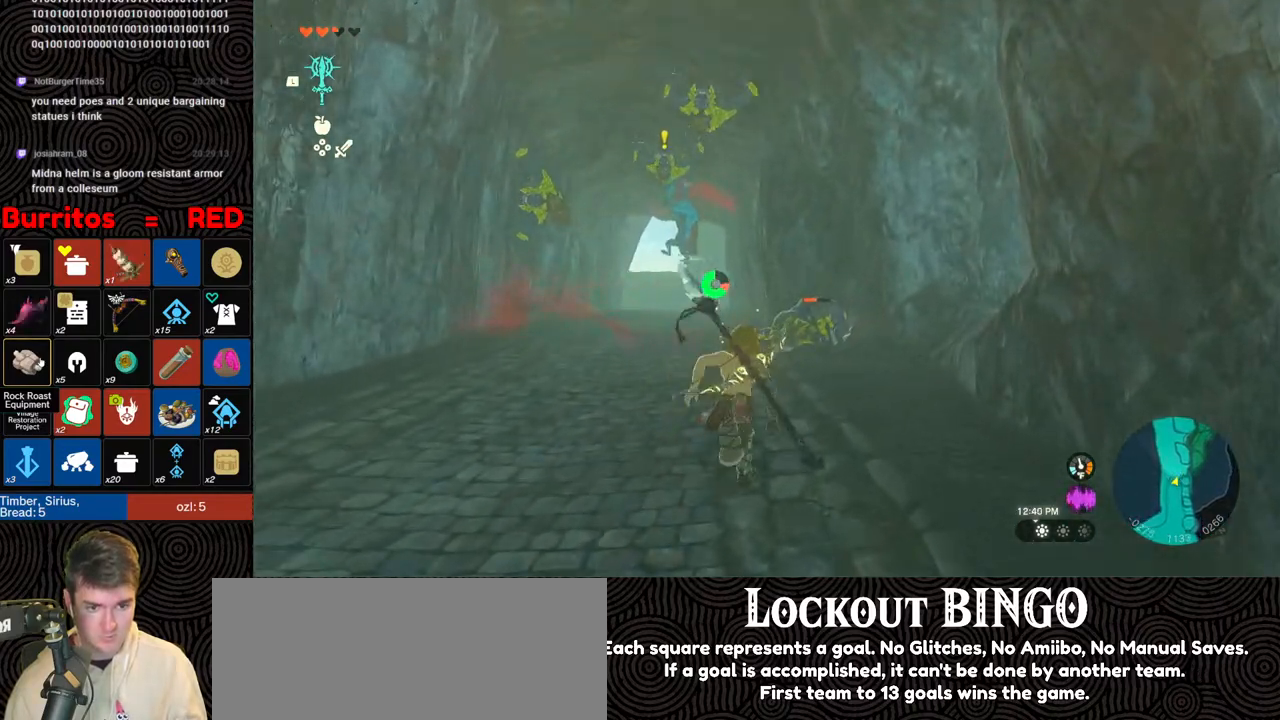
{"buttons": ["L2"], "left_stick": "up", "right_stick": "center", "events": [[150, "B", "up"], [150, "right_stick", "down-left"], [300, "L2", "down"], [300, "right_stick", "center"], [367, "Y", "down"], [450, "Y", "up"]]}
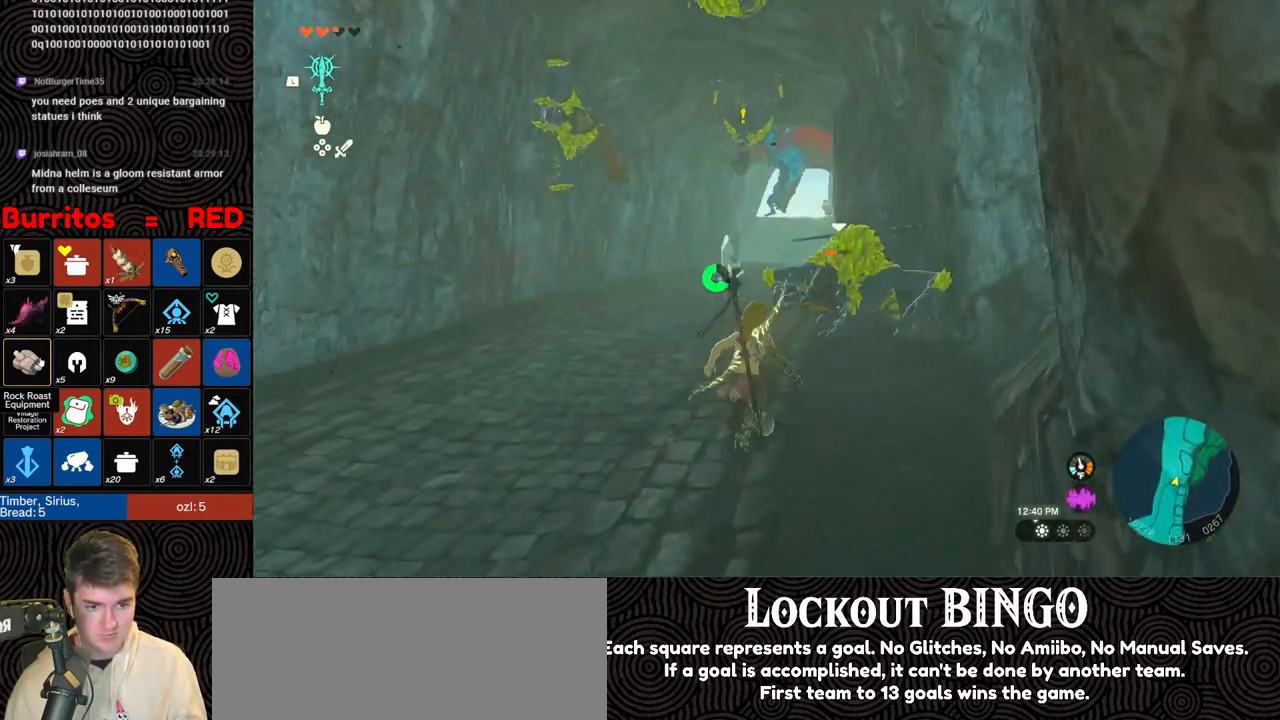
{"buttons": ["Y", "L2"], "left_stick": "up", "right_stick": "center", "events": [[33, "Y", "down"], [117, "Y", "up"], [200, "Y", "down"], [250, "Y", "up"], [350, "Y", "down"], [433, "Y", "up"], [483, "Y", "down"]]}
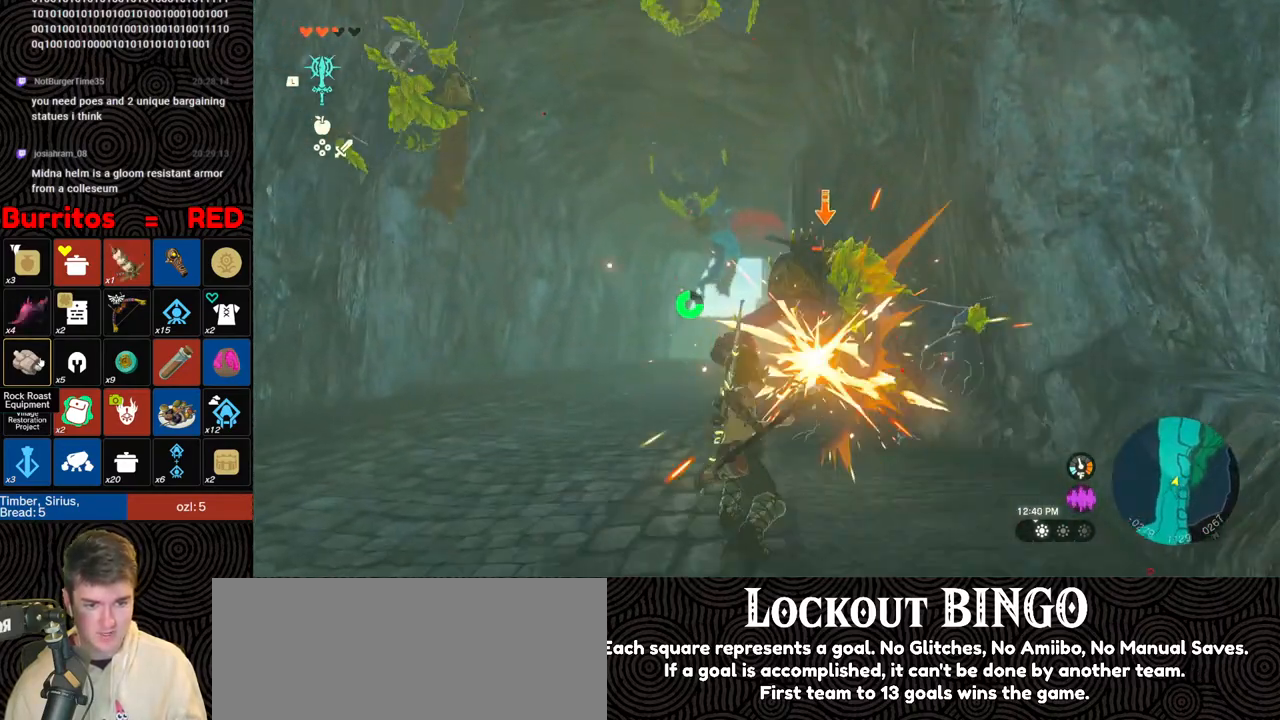
{"buttons": ["Y", "L2"], "left_stick": "up", "right_stick": "center", "events": [[67, "Y", "up"], [150, "Y", "down"], [200, "Y", "up"], [267, "Y", "down"], [300, "Y", "up"], [367, "Y", "down"], [450, "Y", "up"], [500, "Y", "down"]]}
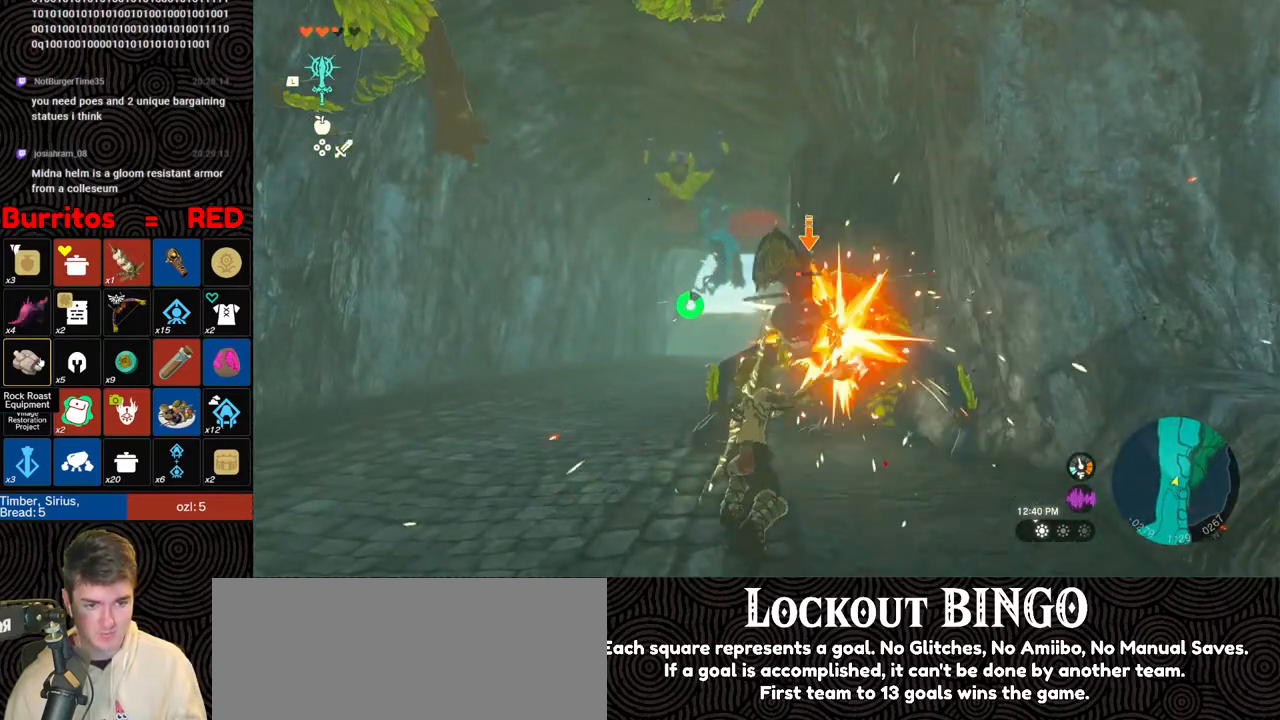
{"buttons": ["L2"], "left_stick": "up", "right_stick": "center", "events": [[67, "Y", "up"], [133, "Y", "down"], [200, "Y", "up"], [267, "Y", "down"], [350, "Y", "up"], [417, "Y", "down"], [483, "Y", "up"]]}
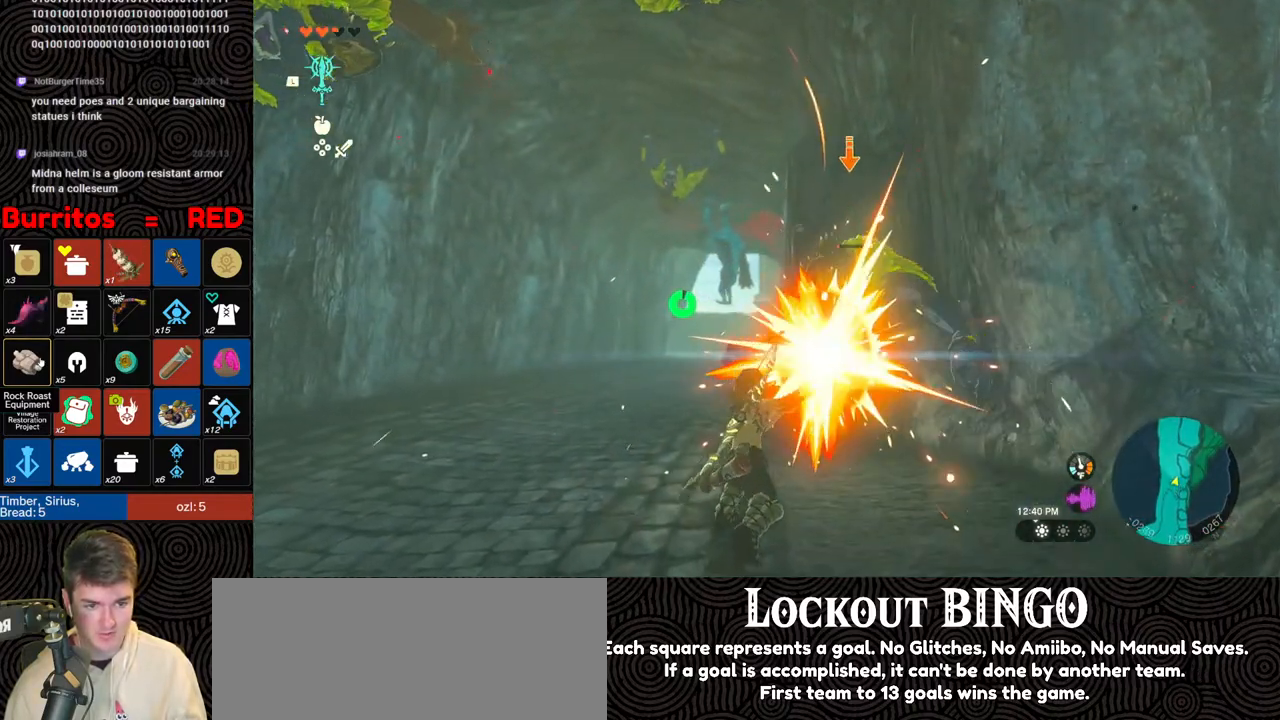
{"buttons": ["Y", "L2"], "left_stick": "up", "right_stick": "center", "events": [[50, "Y", "down"], [133, "Y", "up"], [200, "Y", "down"], [267, "Y", "up"], [350, "Y", "down"], [417, "Y", "up"], [467, "Y", "down"]]}
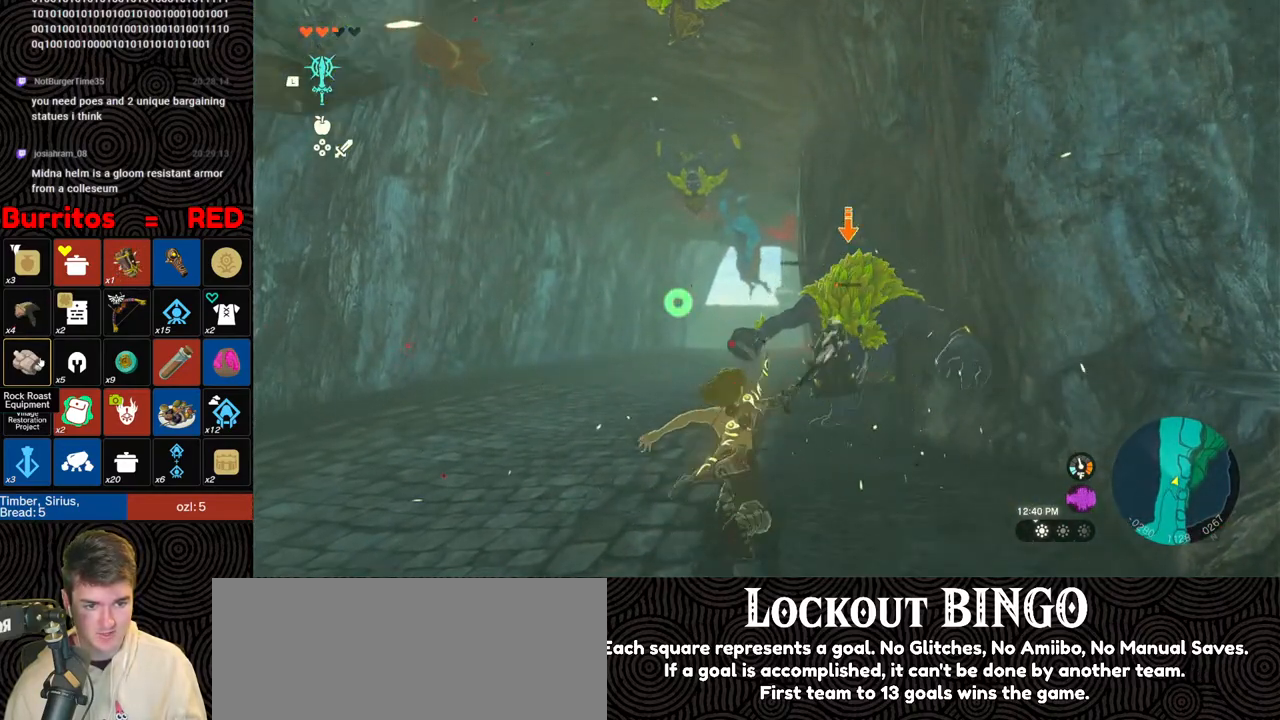
{"buttons": [], "left_stick": "up", "right_stick": "center", "events": [[50, "Y", "up"], [100, "Y", "down"], [200, "Y", "up"], [267, "L2", "up"], [367, "right_stick", "down-left"], [500, "right_stick", "center"]]}